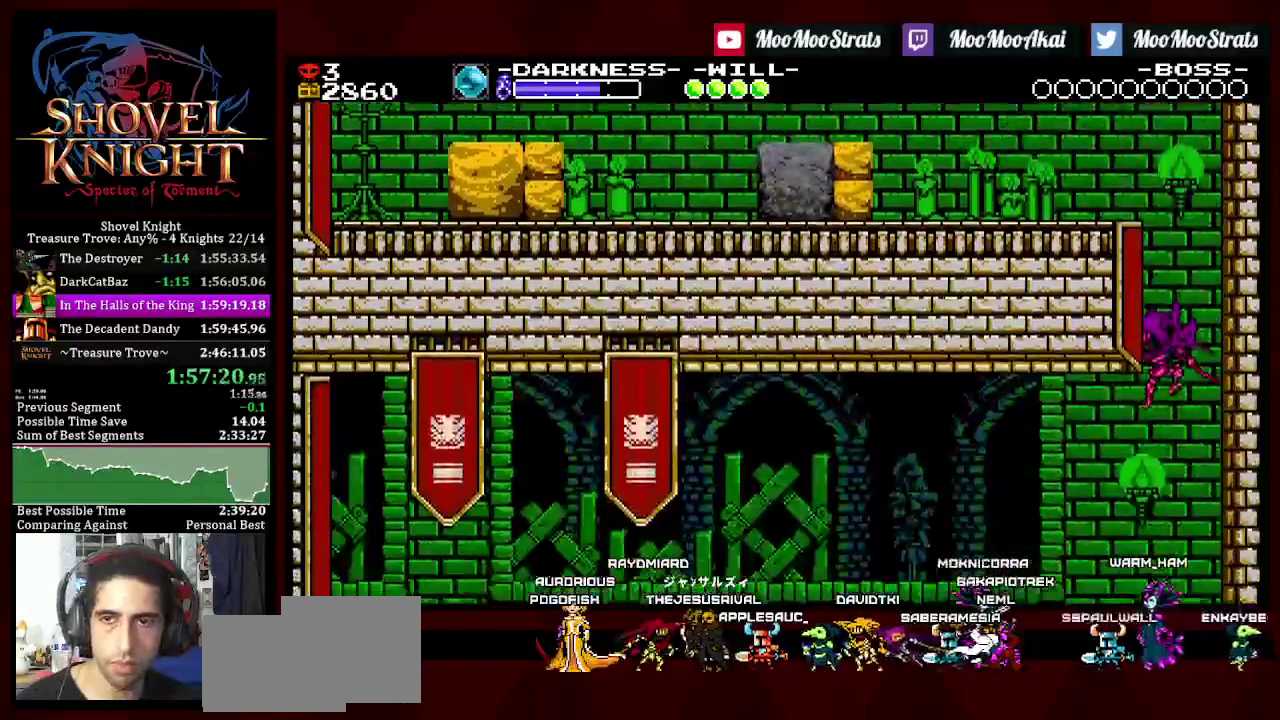
Gameplay with a controller (PlayStation layout); each line is a JSON object with the inputs held at the frame after it. "events" lists button and stick changes between this image and that frame as [ms after this image, input, new state], when the widget could be followed in between. Not read: CROSS L3 R3.
{"buttons": ["DPAD_DOWN", "DPAD_LEFT"], "left_stick": "center", "right_stick": "center", "events": []}
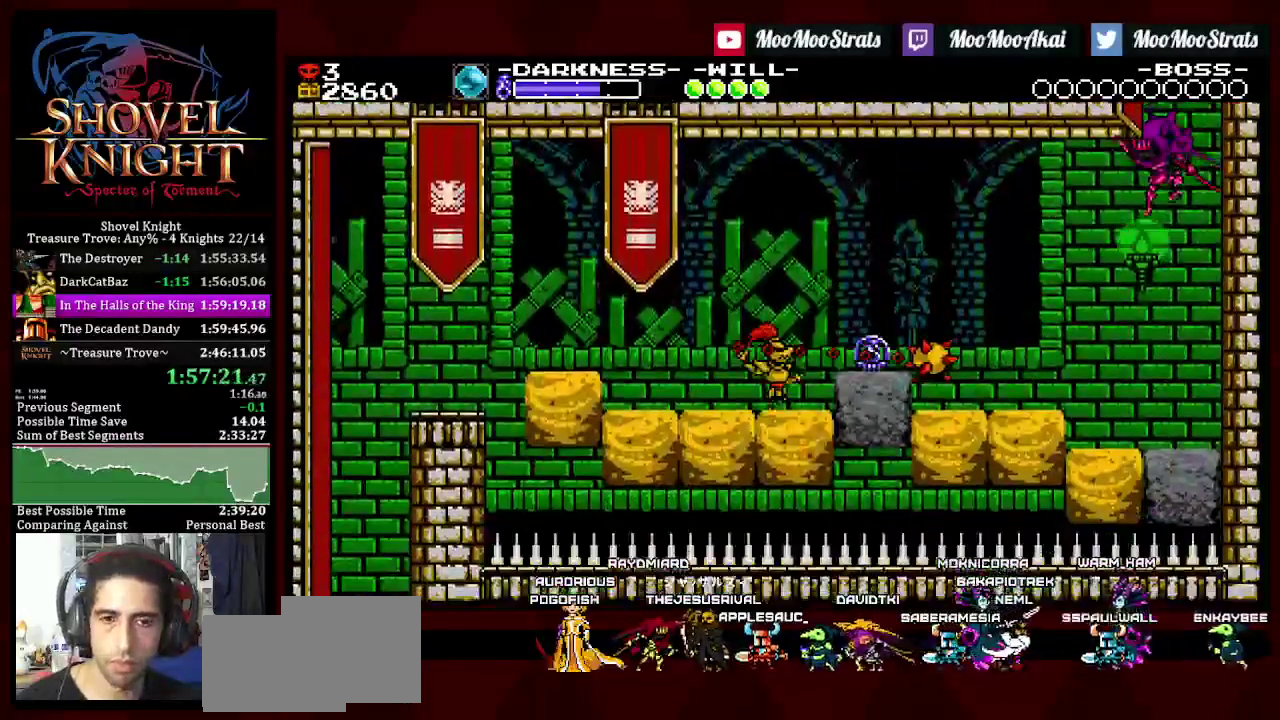
{"buttons": ["DPAD_DOWN", "DPAD_LEFT"], "left_stick": "center", "right_stick": "center", "events": []}
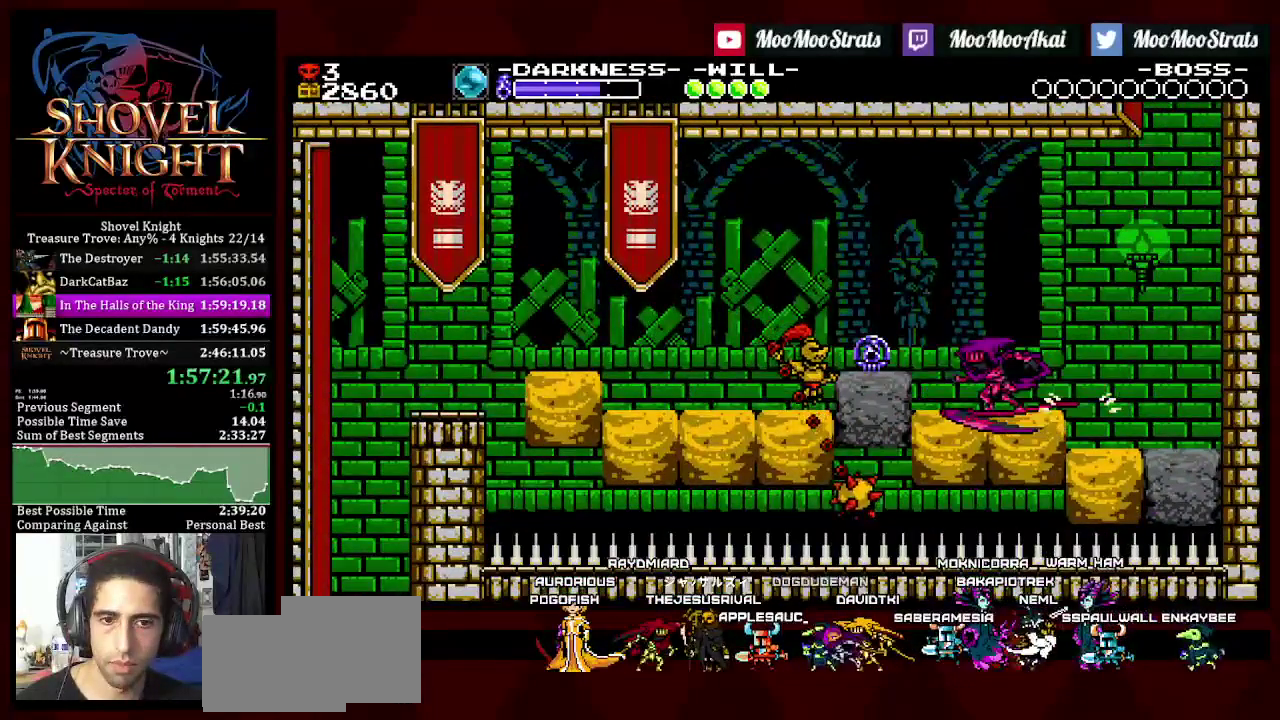
{"buttons": ["DPAD_DOWN", "DPAD_LEFT"], "left_stick": "center", "right_stick": "center", "events": []}
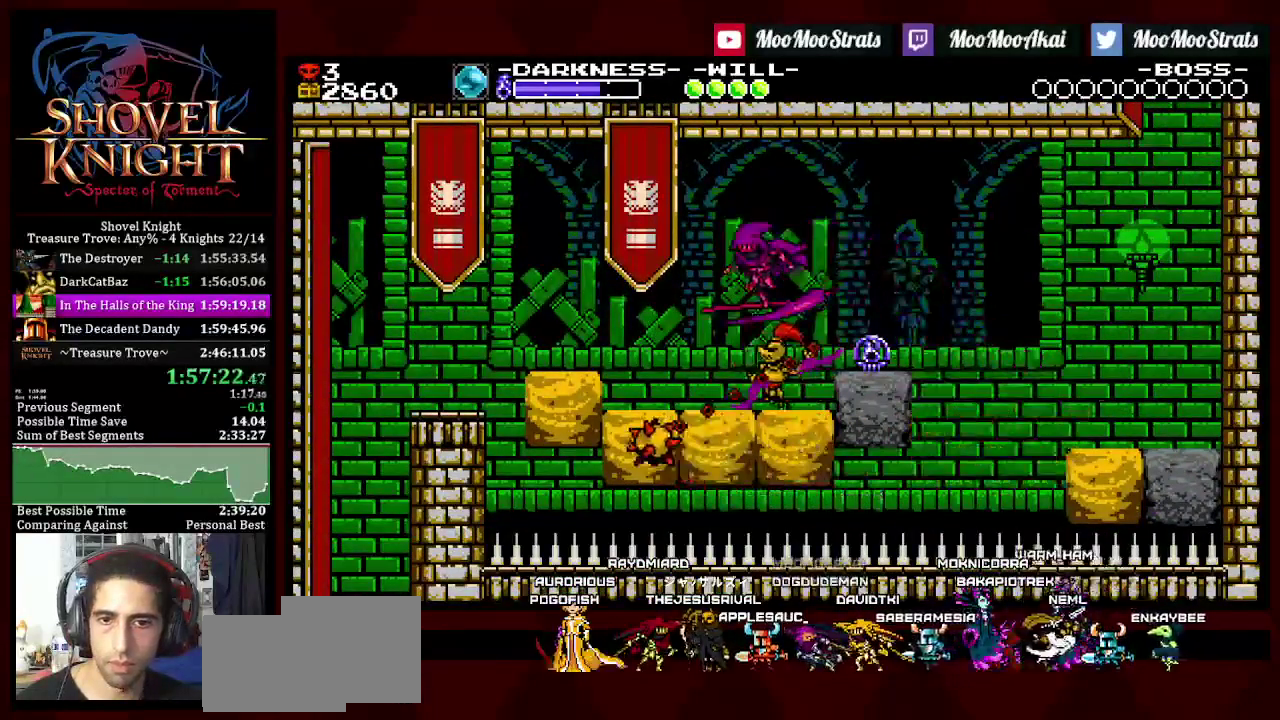
{"buttons": ["DPAD_DOWN", "DPAD_LEFT"], "left_stick": "center", "right_stick": "center", "events": [[17, "SQUARE", "down"], [117, "SQUARE", "up"]]}
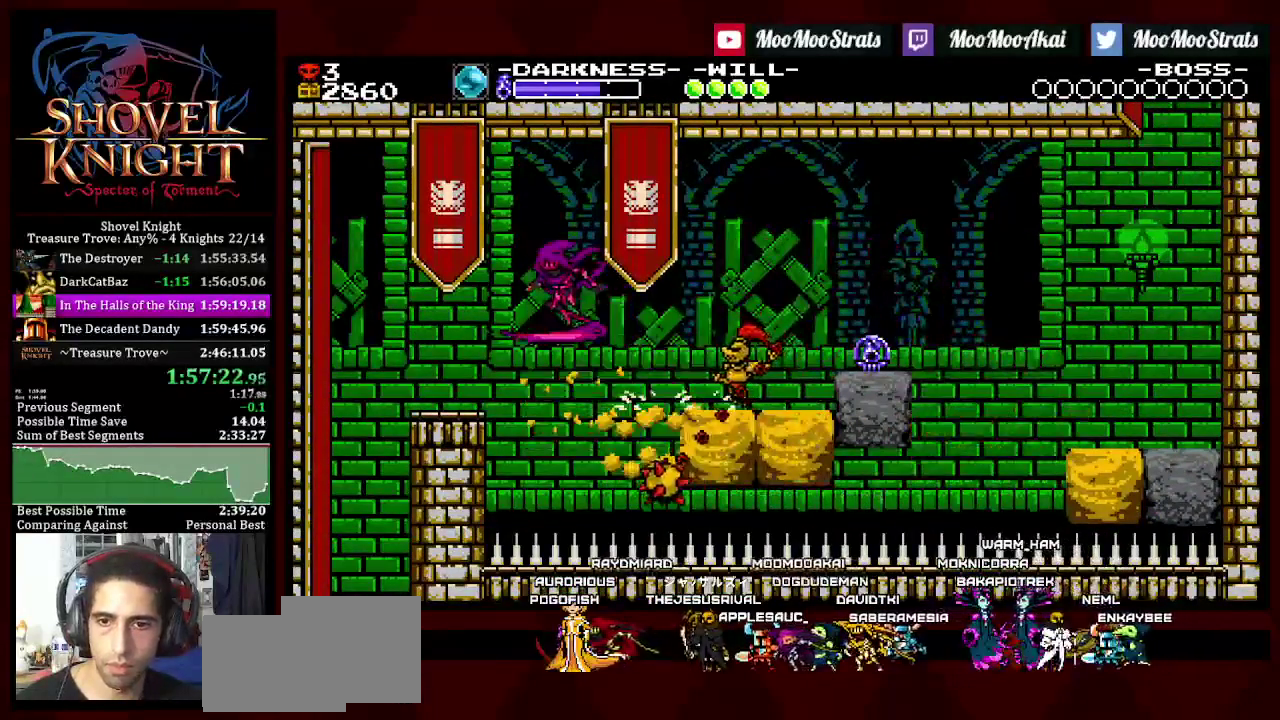
{"buttons": ["L2", "DPAD_RIGHT"], "left_stick": "center", "right_stick": "center", "events": [[400, "DPAD_DOWN", "up"], [450, "DPAD_LEFT", "up"], [500, "DPAD_RIGHT", "down"], [500, "L2", "down"]]}
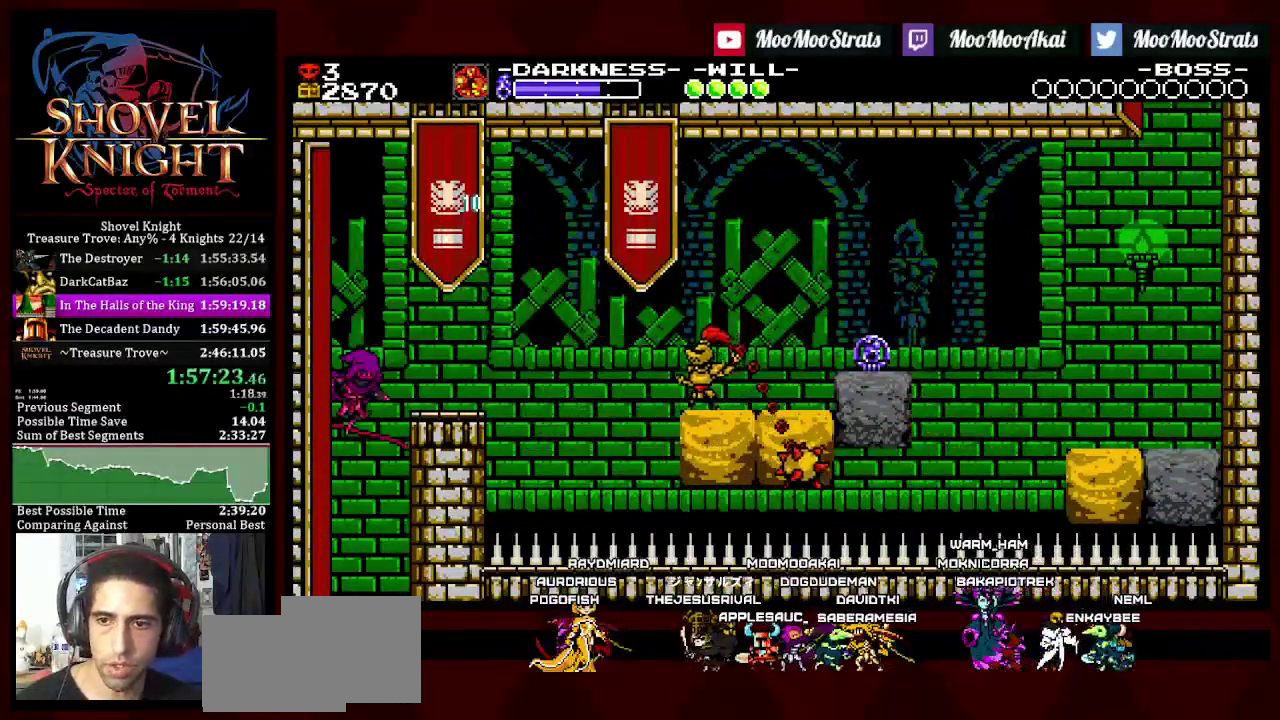
{"buttons": [], "left_stick": "center", "right_stick": "center", "events": [[100, "DPAD_RIGHT", "up"], [100, "L2", "up"]]}
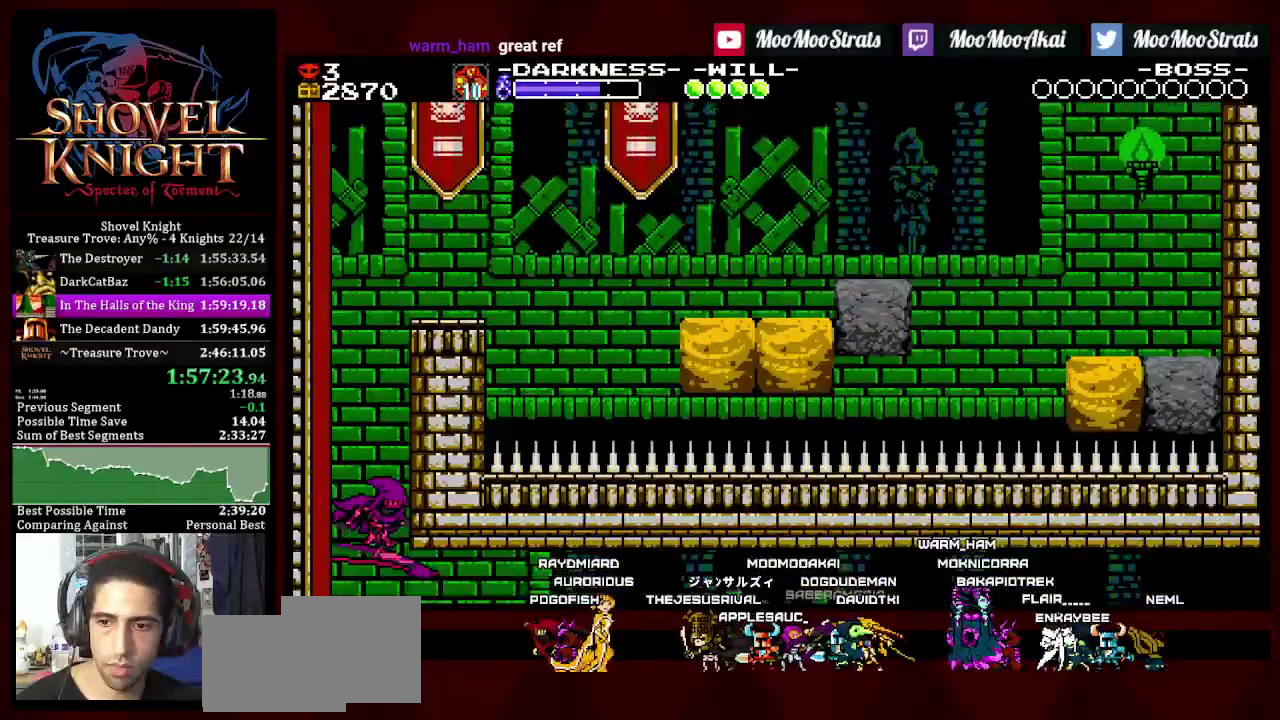
{"buttons": [], "left_stick": "center", "right_stick": "center", "events": []}
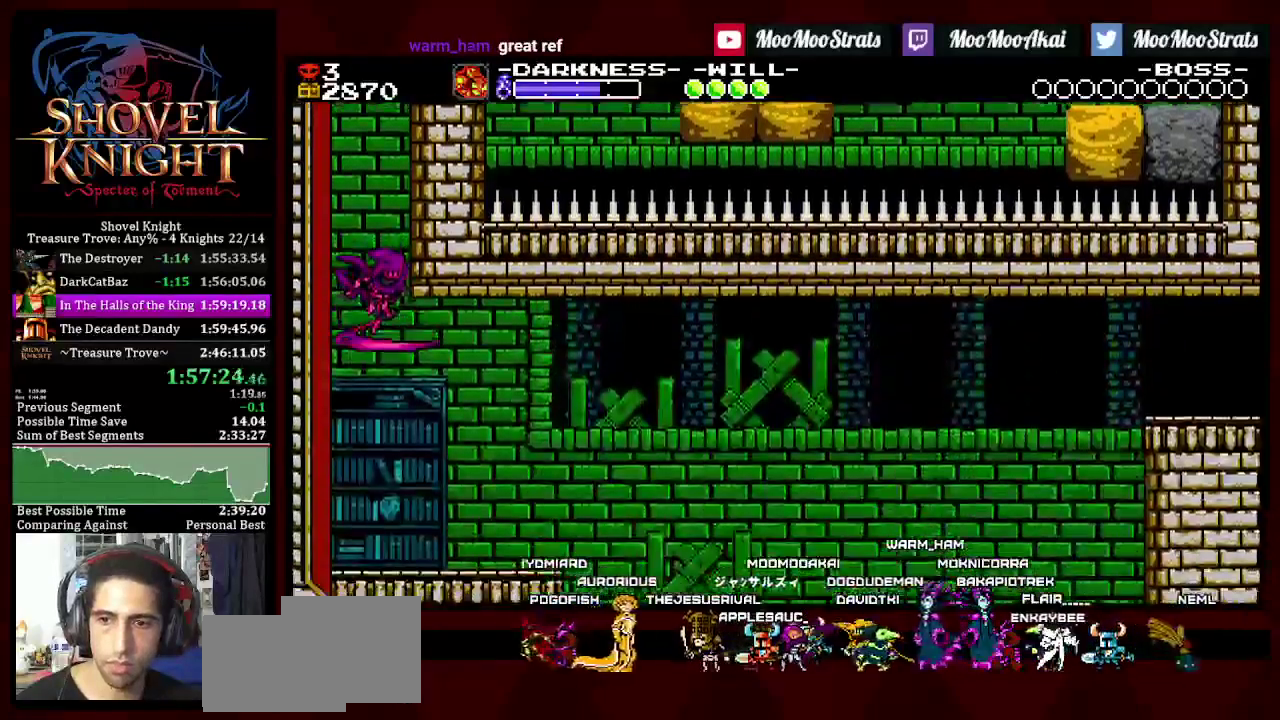
{"buttons": ["DPAD_DOWN", "DPAD_RIGHT"], "left_stick": "center", "right_stick": "center", "events": [[350, "DPAD_RIGHT", "down"], [383, "DPAD_DOWN", "down"]]}
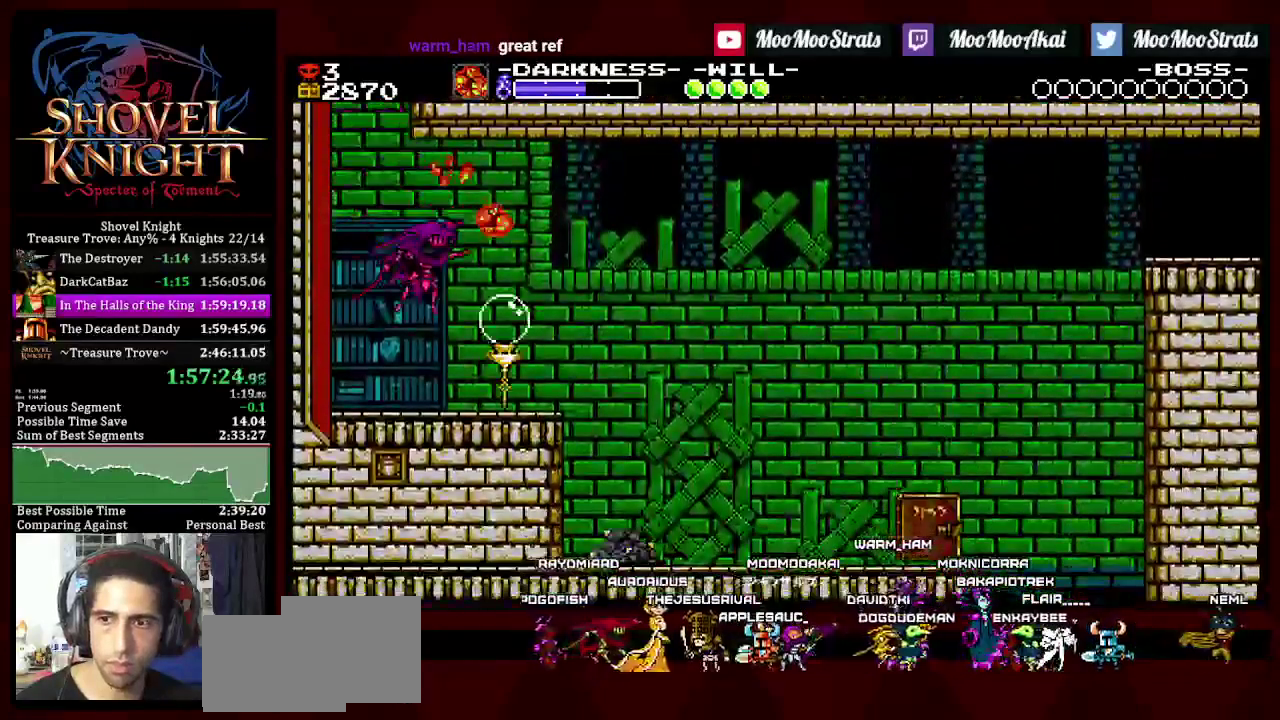
{"buttons": ["DPAD_DOWN", "DPAD_RIGHT"], "left_stick": "center", "right_stick": "center", "events": []}
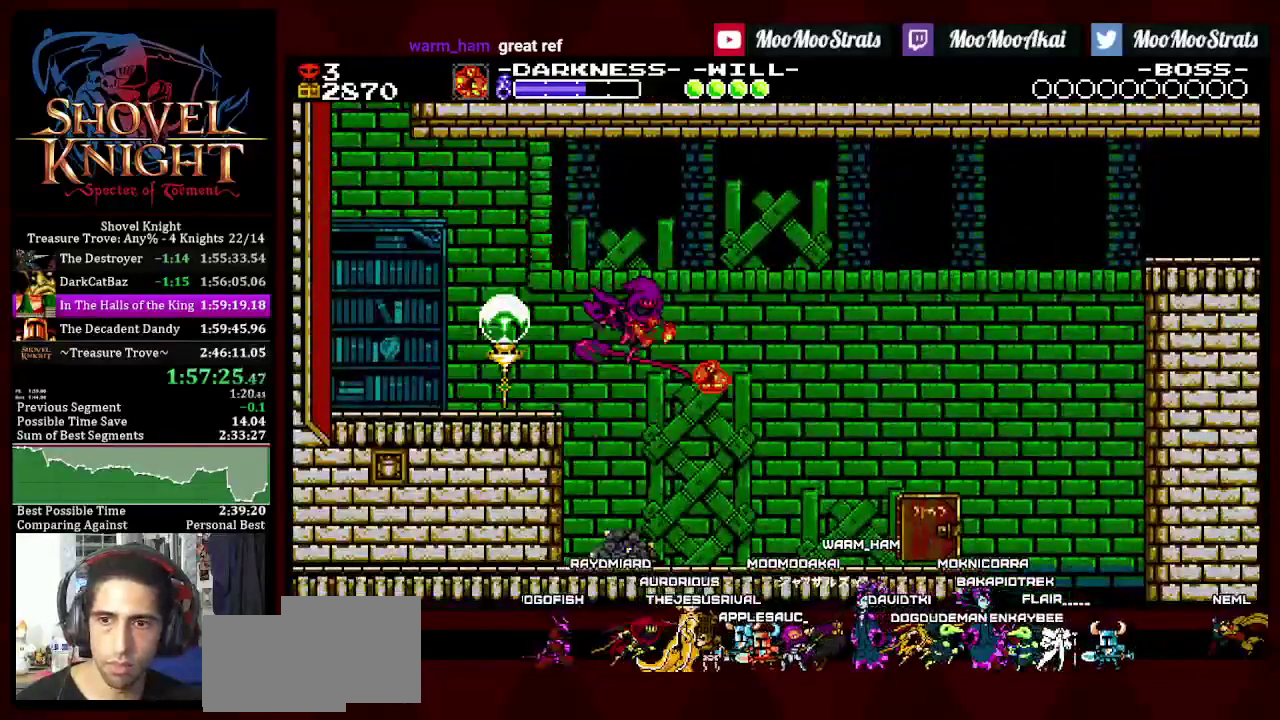
{"buttons": ["DPAD_DOWN", "DPAD_RIGHT"], "left_stick": "center", "right_stick": "center", "events": []}
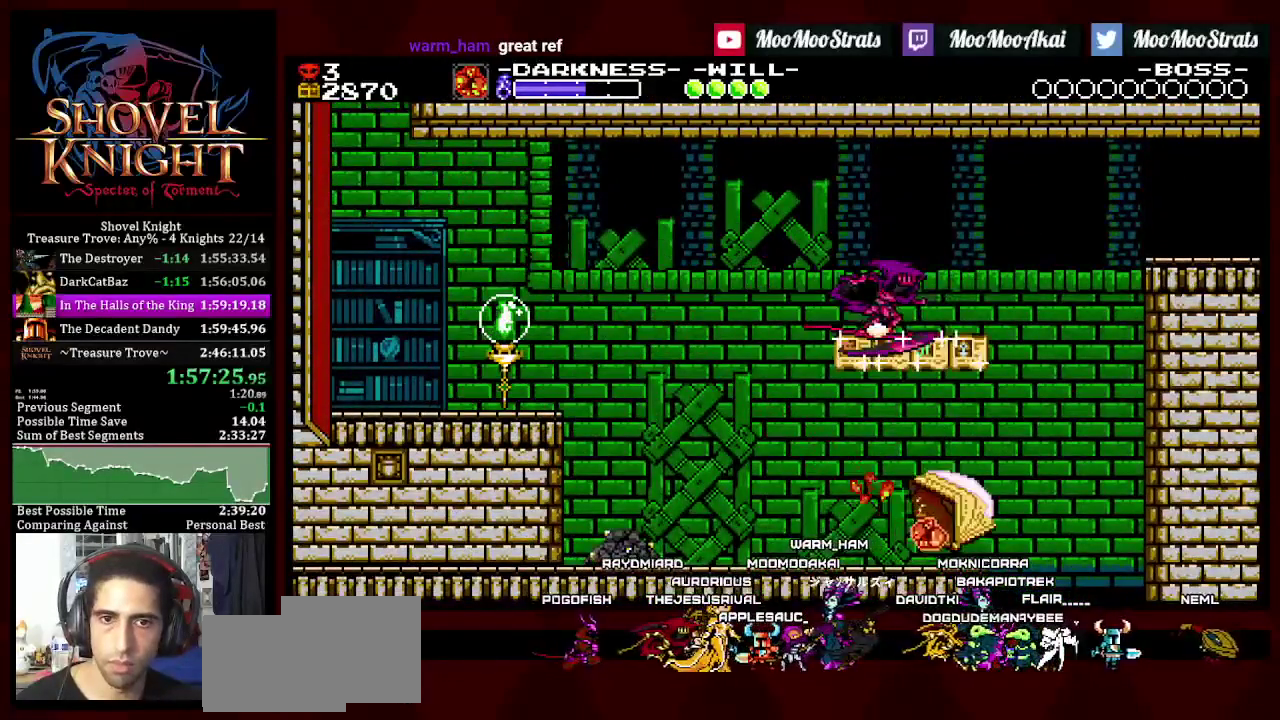
{"buttons": ["DPAD_DOWN", "DPAD_RIGHT"], "left_stick": "center", "right_stick": "center", "events": []}
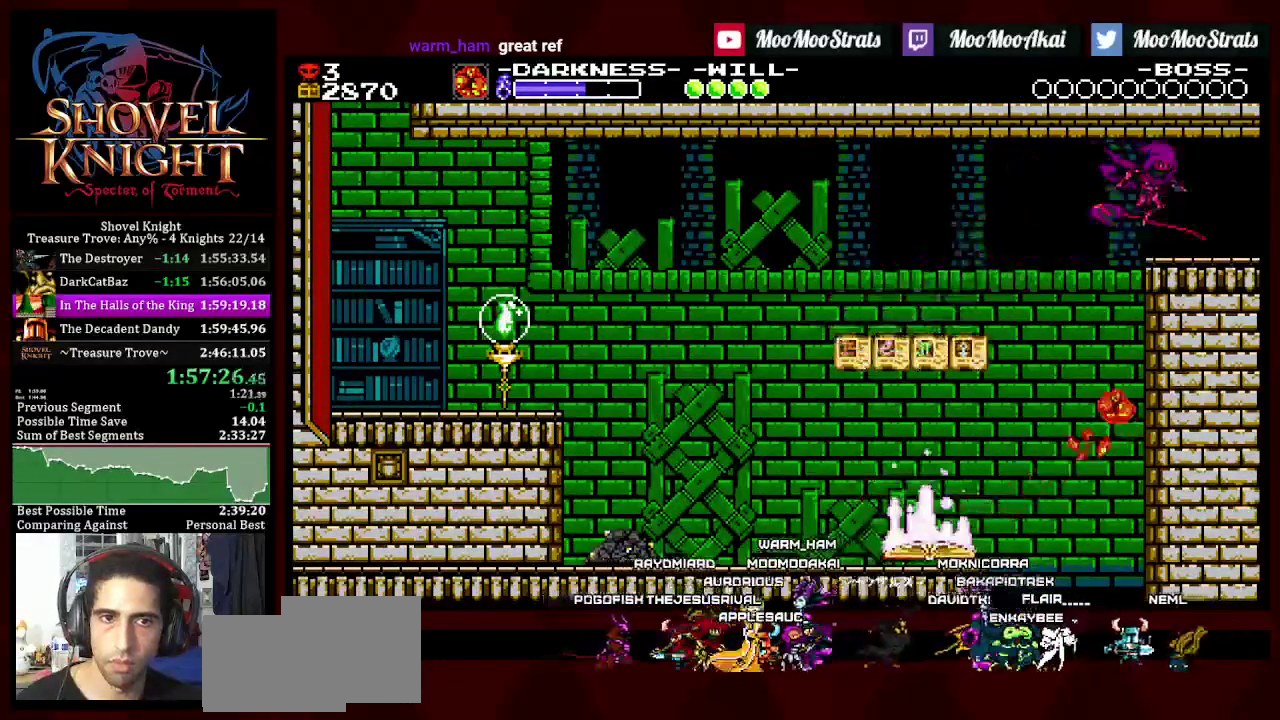
{"buttons": ["DPAD_RIGHT"], "left_stick": "center", "right_stick": "center", "events": [[450, "DPAD_DOWN", "up"]]}
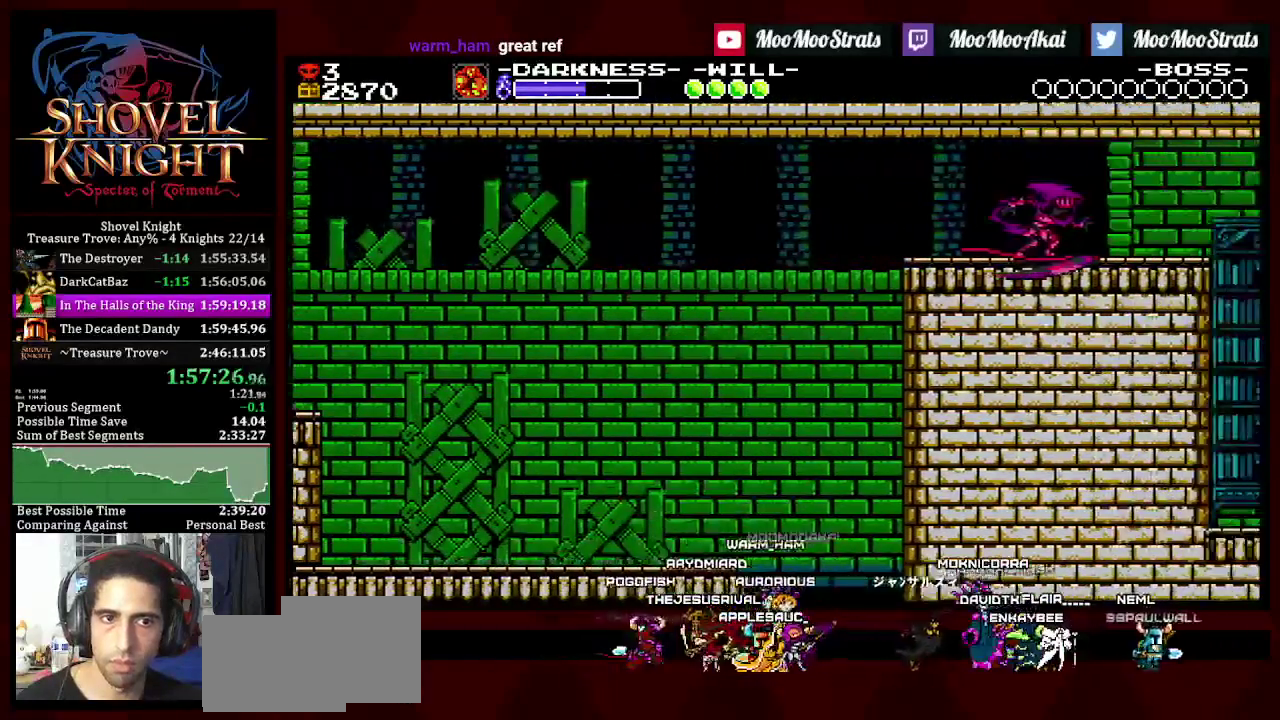
{"buttons": ["DPAD_RIGHT"], "left_stick": "center", "right_stick": "center", "events": []}
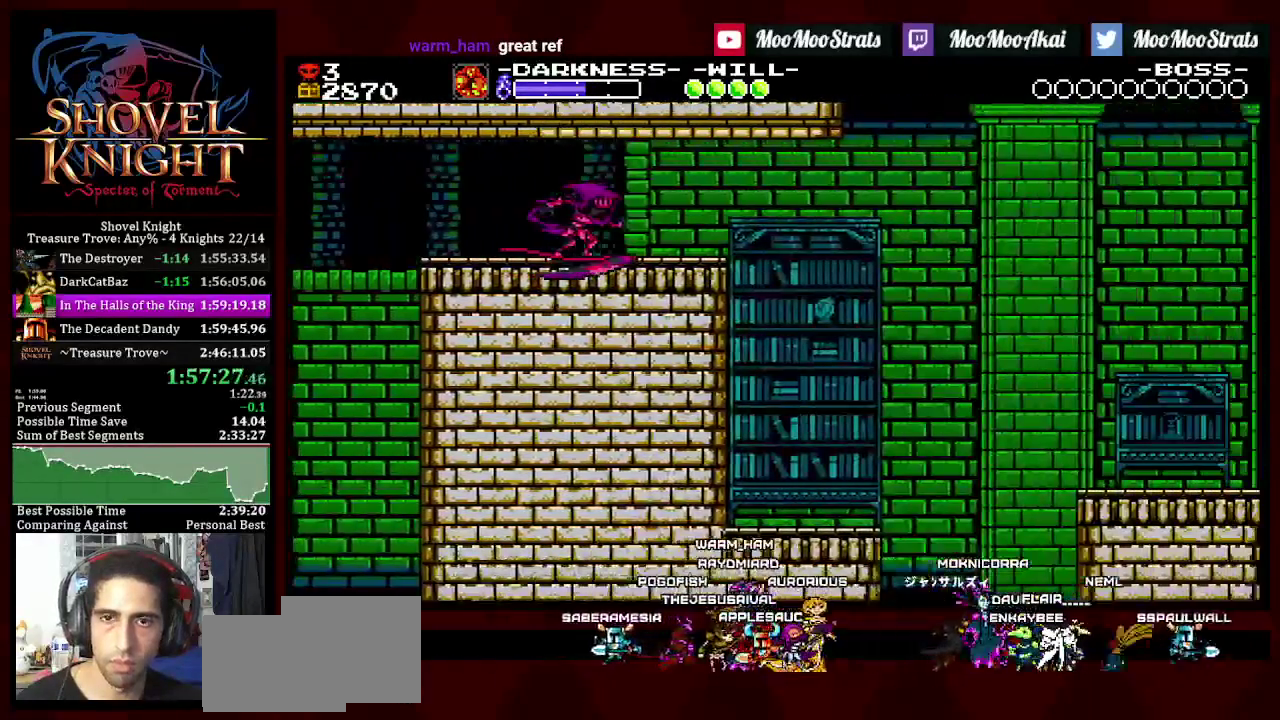
{"buttons": ["R2", "DPAD_RIGHT"], "left_stick": "center", "right_stick": "center", "events": [[433, "R2", "down"]]}
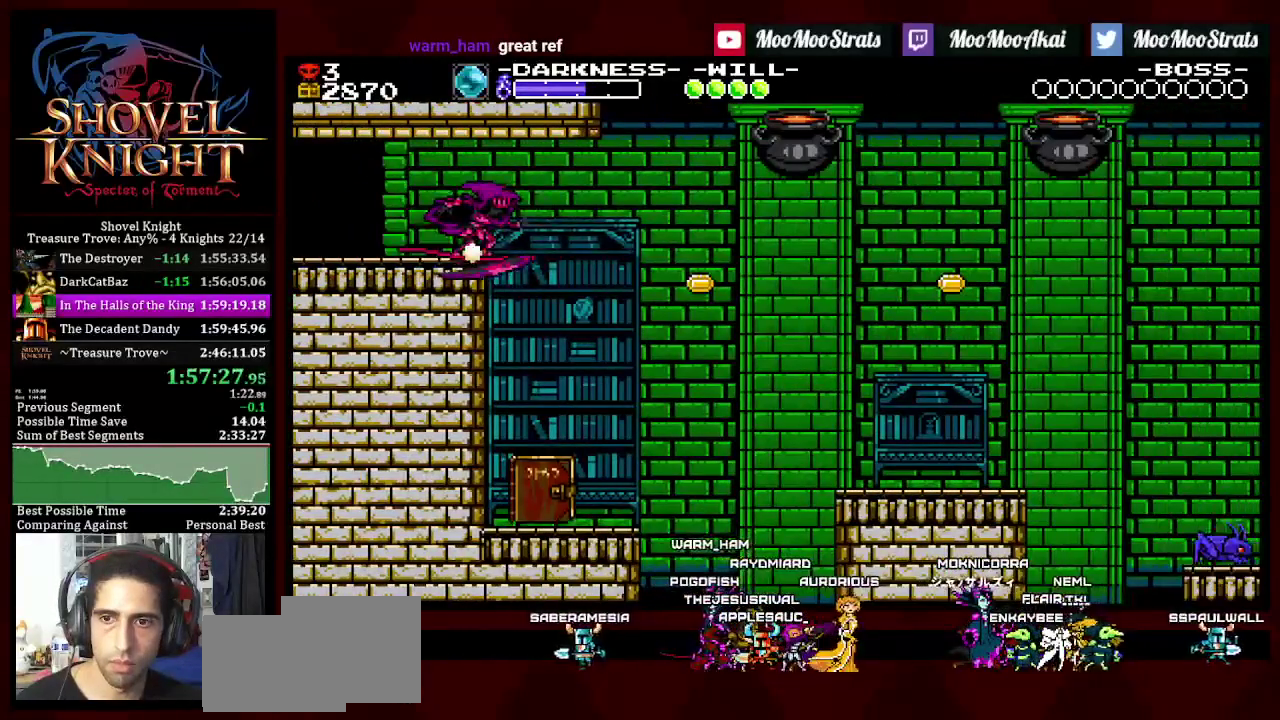
{"buttons": ["SQUARE", "DPAD_LEFT"], "left_stick": "center", "right_stick": "center", "events": [[183, "DPAD_LEFT", "down"], [267, "R2", "up"], [300, "DPAD_RIGHT", "up"], [450, "SQUARE", "down"]]}
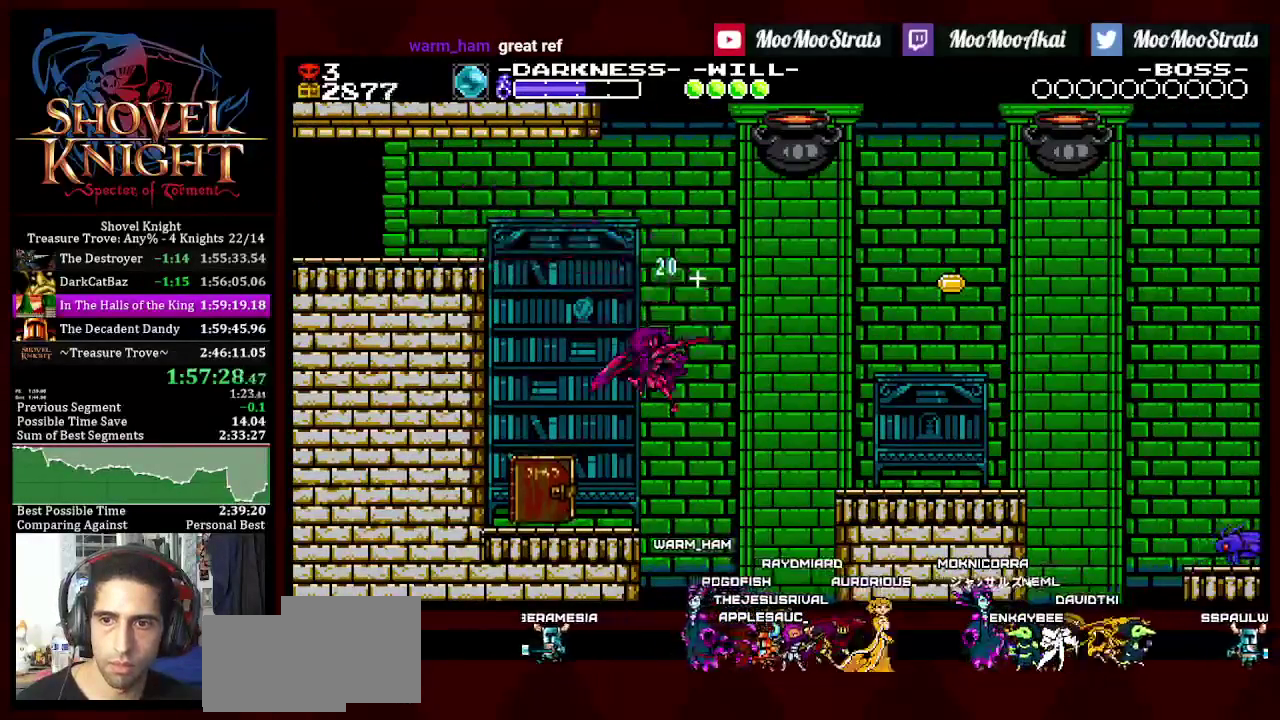
{"buttons": ["DPAD_LEFT"], "left_stick": "center", "right_stick": "center", "events": [[67, "SQUARE", "up"]]}
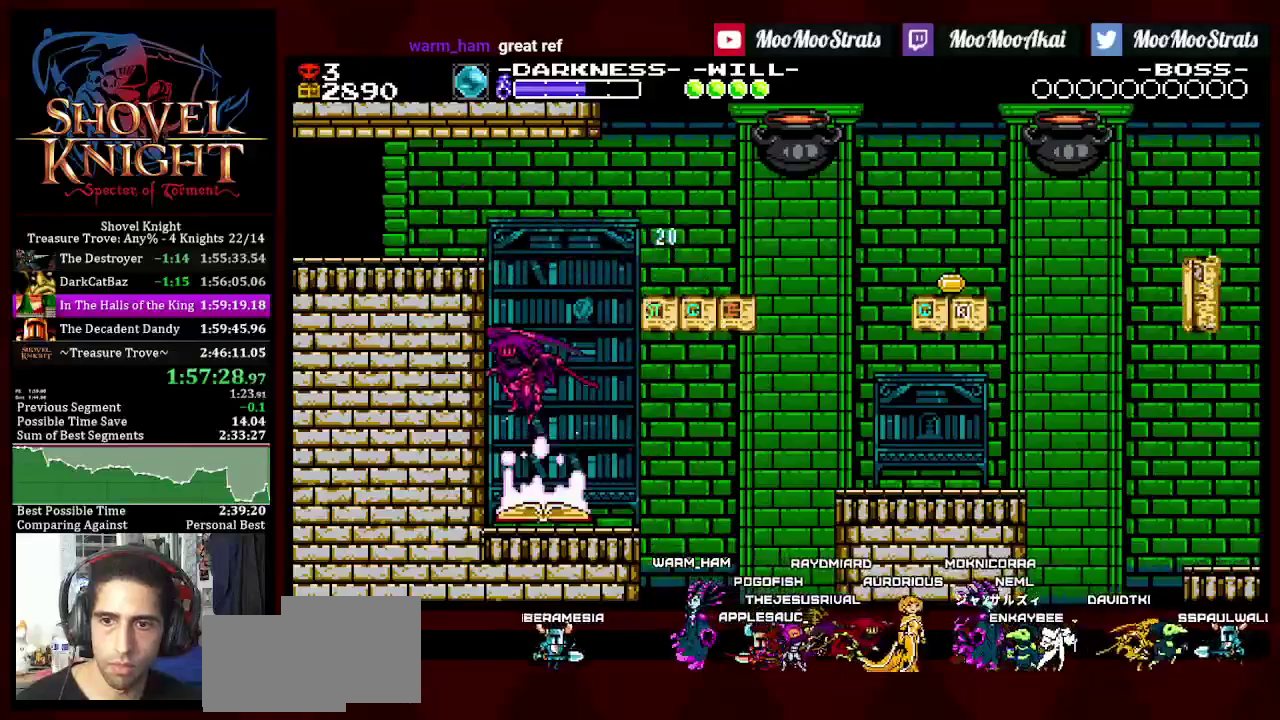
{"buttons": [], "left_stick": "center", "right_stick": "center", "events": [[367, "DPAD_LEFT", "up"]]}
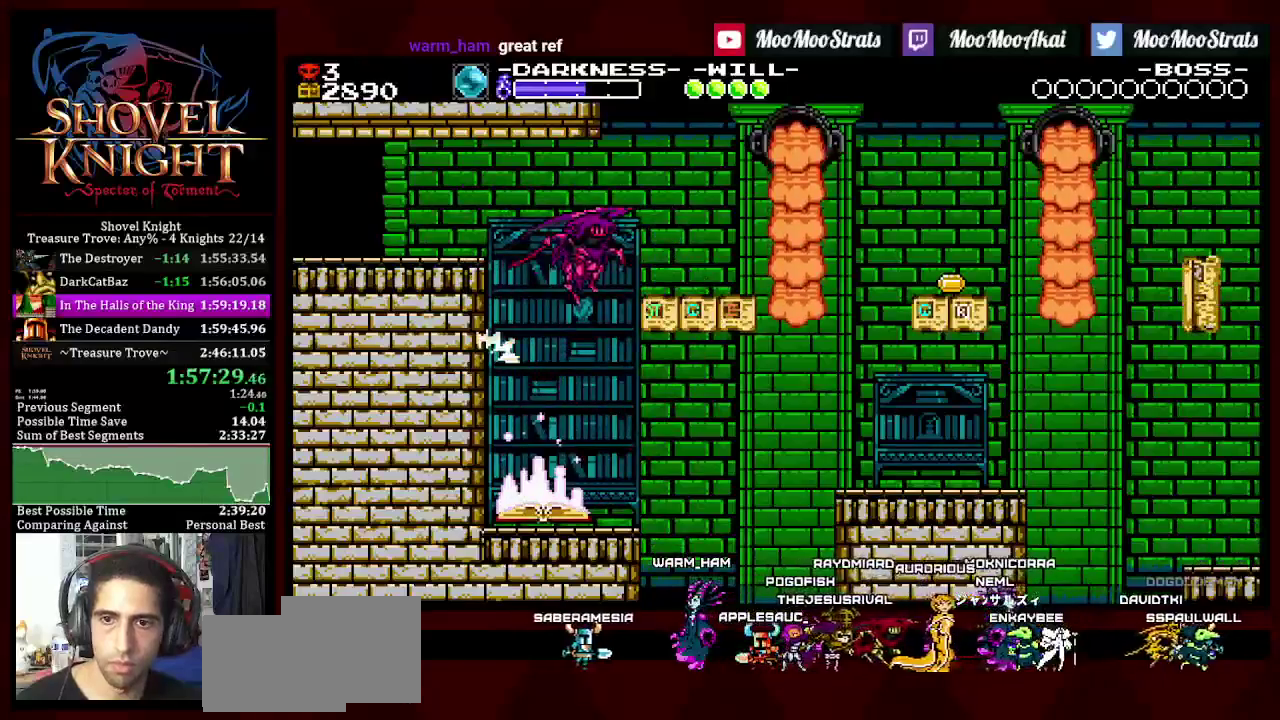
{"buttons": ["DPAD_DOWN", "DPAD_RIGHT"], "left_stick": "center", "right_stick": "center", "events": [[83, "DPAD_RIGHT", "down"], [133, "DPAD_DOWN", "down"]]}
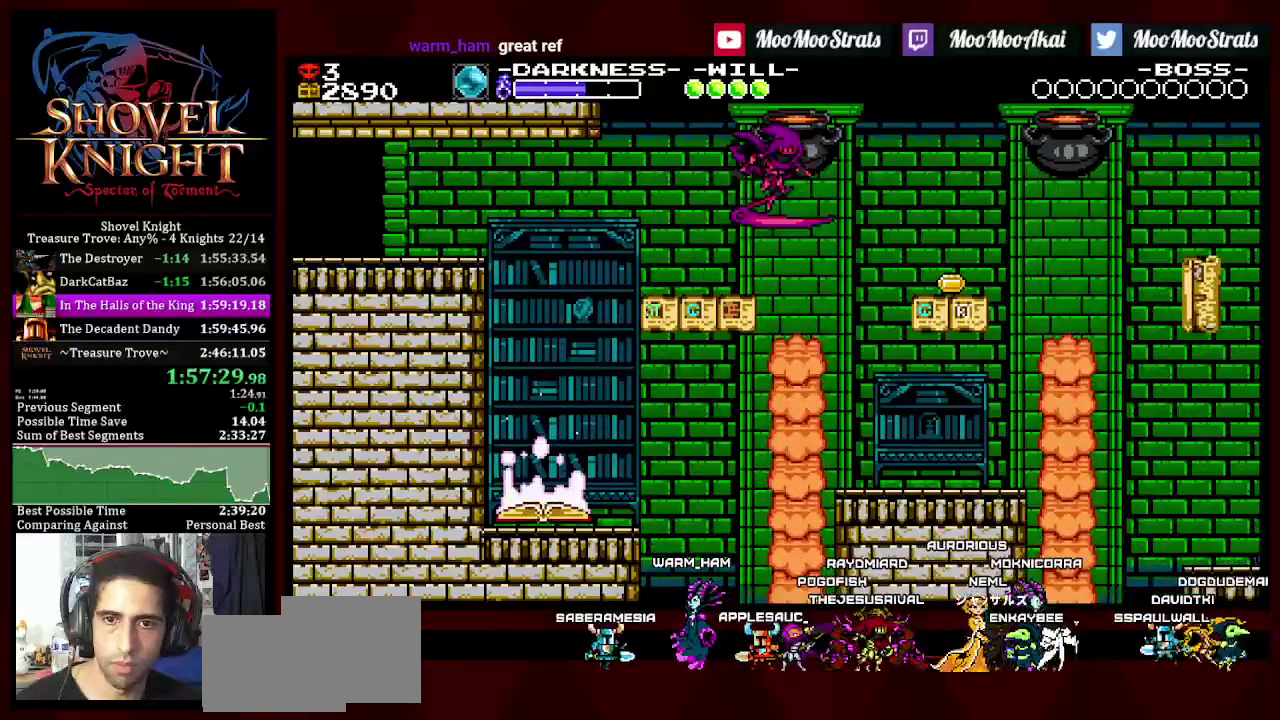
{"buttons": ["DPAD_DOWN", "DPAD_RIGHT"], "left_stick": "center", "right_stick": "center", "events": []}
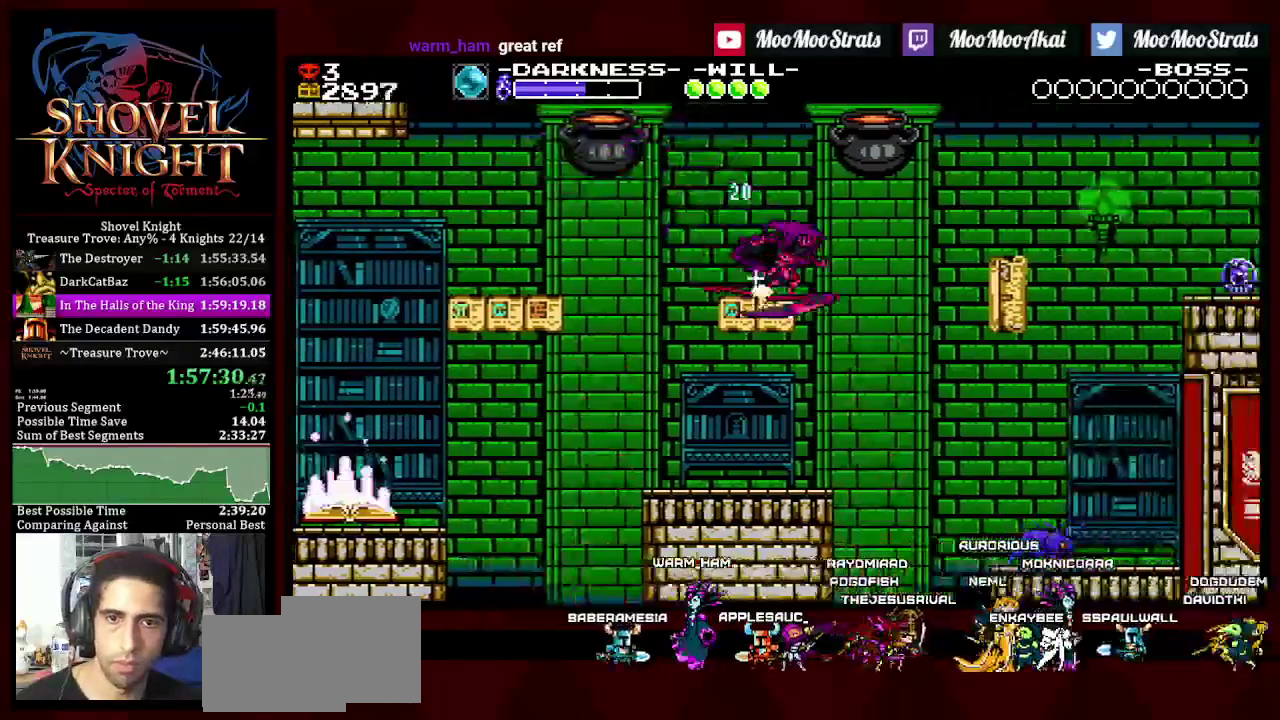
{"buttons": ["DPAD_DOWN", "DPAD_RIGHT"], "left_stick": "center", "right_stick": "center", "events": []}
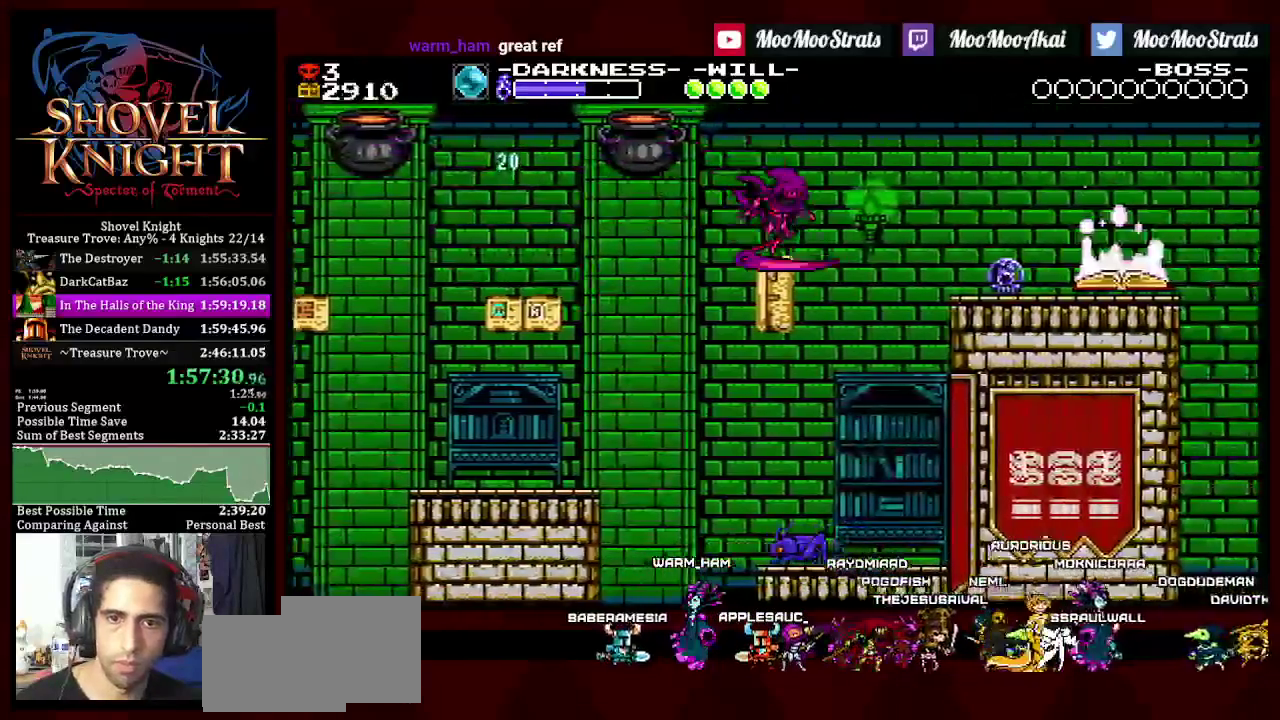
{"buttons": ["SQUARE", "DPAD_RIGHT"], "left_stick": "center", "right_stick": "center", "events": [[233, "DPAD_DOWN", "up"], [433, "SQUARE", "down"]]}
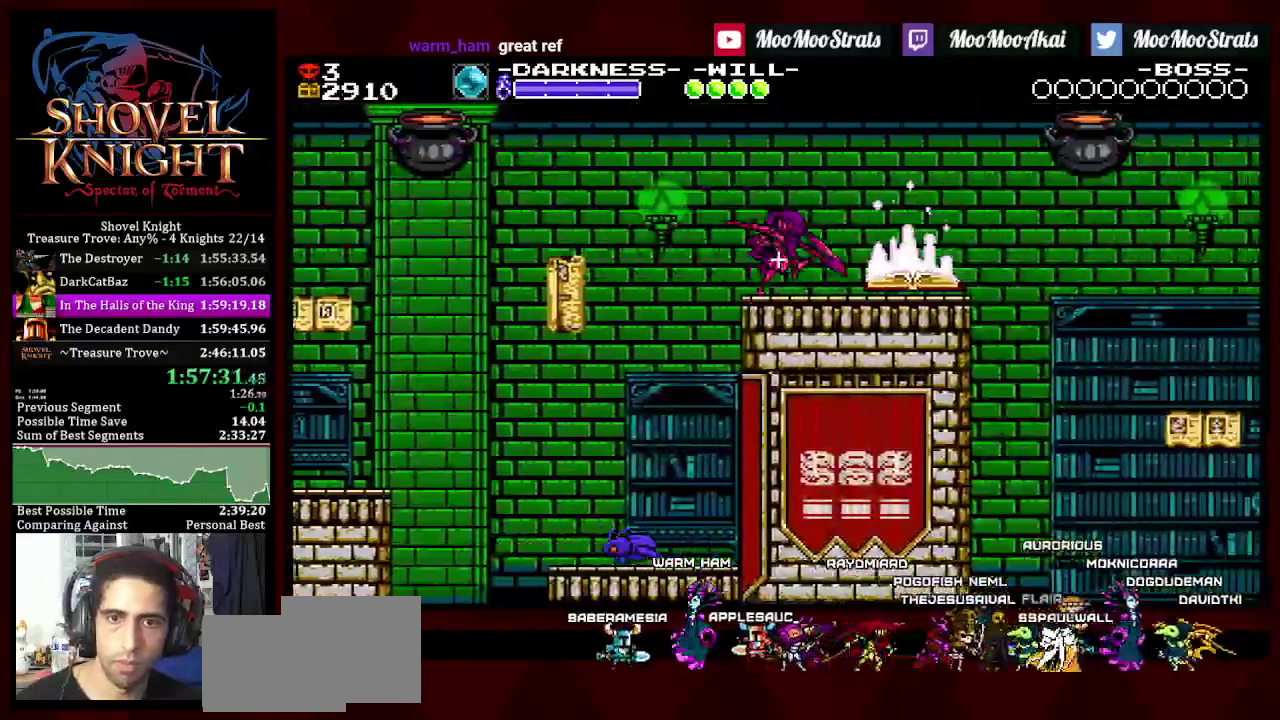
{"buttons": [], "left_stick": "center", "right_stick": "center", "events": [[33, "SQUARE", "up"], [300, "DPAD_RIGHT", "up"]]}
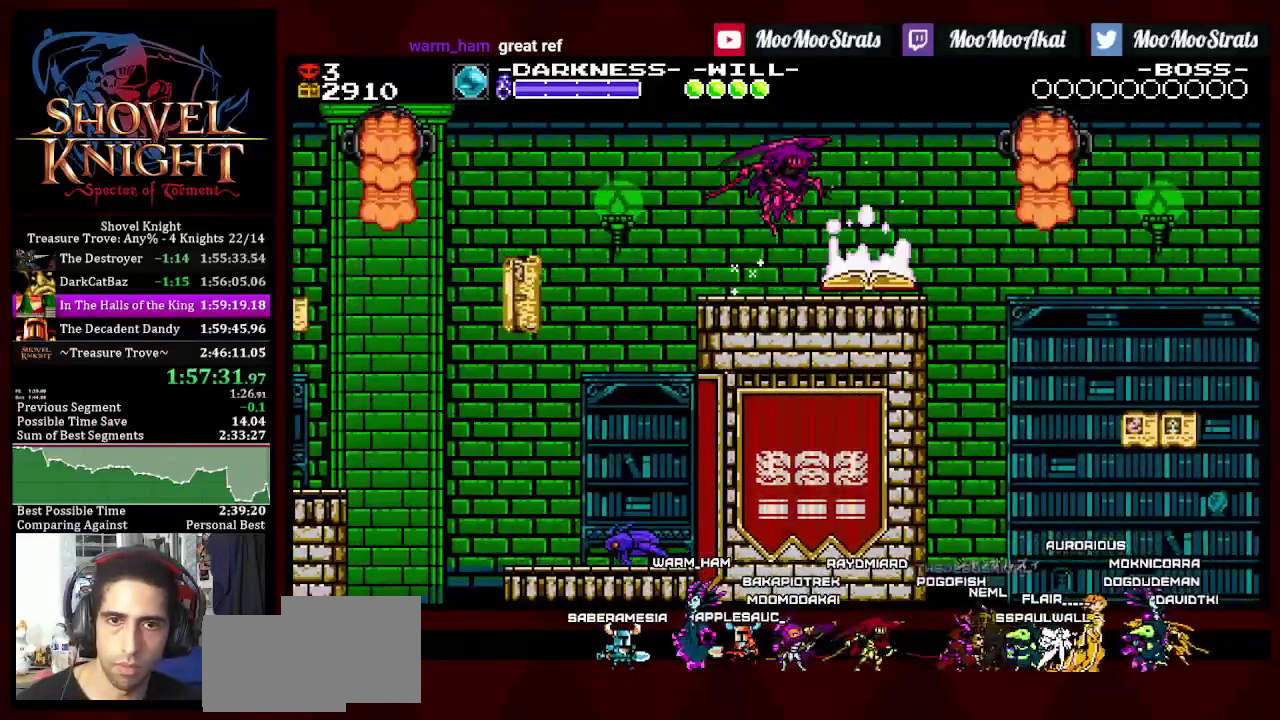
{"buttons": ["DPAD_DOWN", "DPAD_RIGHT"], "left_stick": "center", "right_stick": "center", "events": [[83, "DPAD_DOWN", "down"], [83, "DPAD_RIGHT", "down"]]}
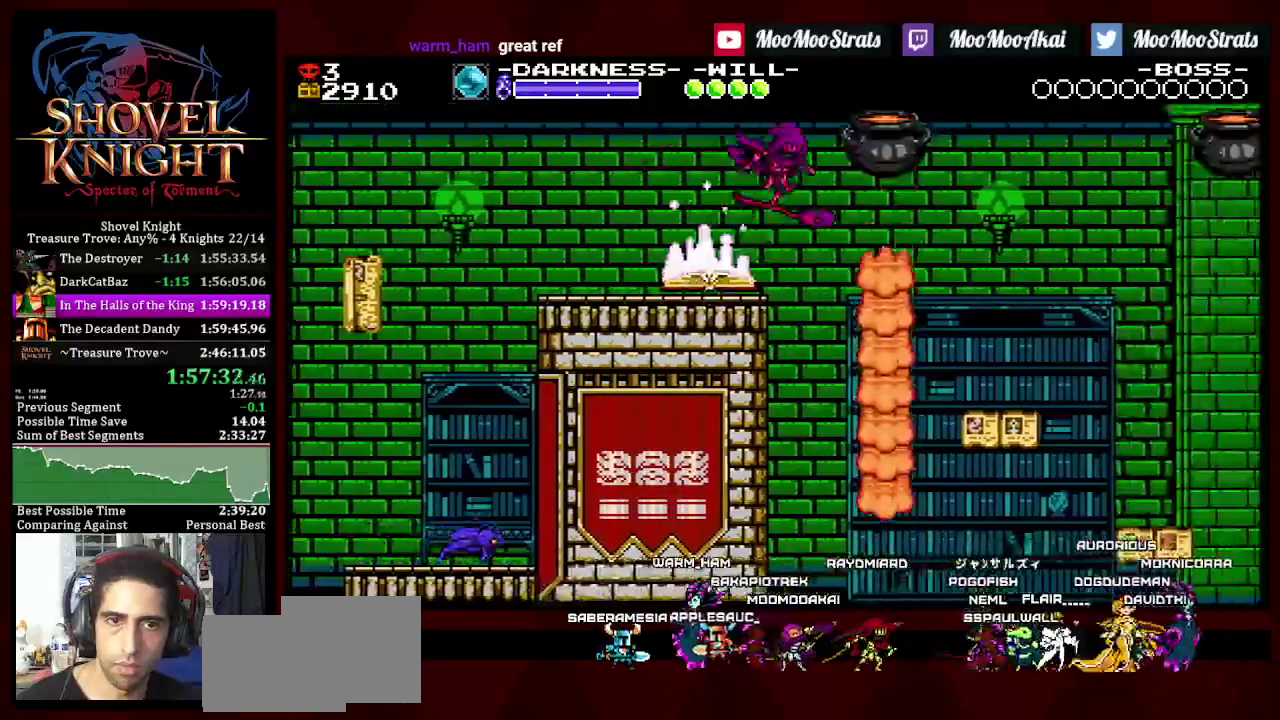
{"buttons": ["DPAD_RIGHT"], "left_stick": "center", "right_stick": "center", "events": [[67, "DPAD_DOWN", "up"]]}
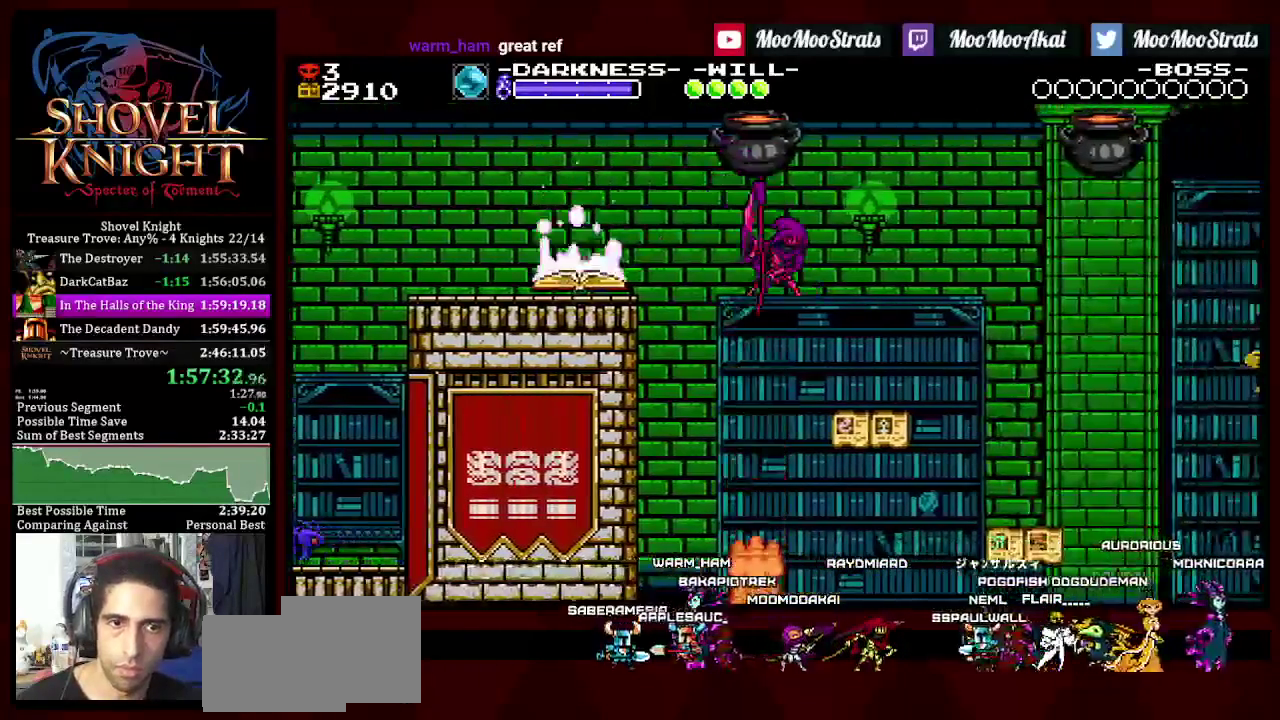
{"buttons": ["DPAD_DOWN", "DPAD_RIGHT"], "left_stick": "center", "right_stick": "center", "events": [[317, "DPAD_DOWN", "down"]]}
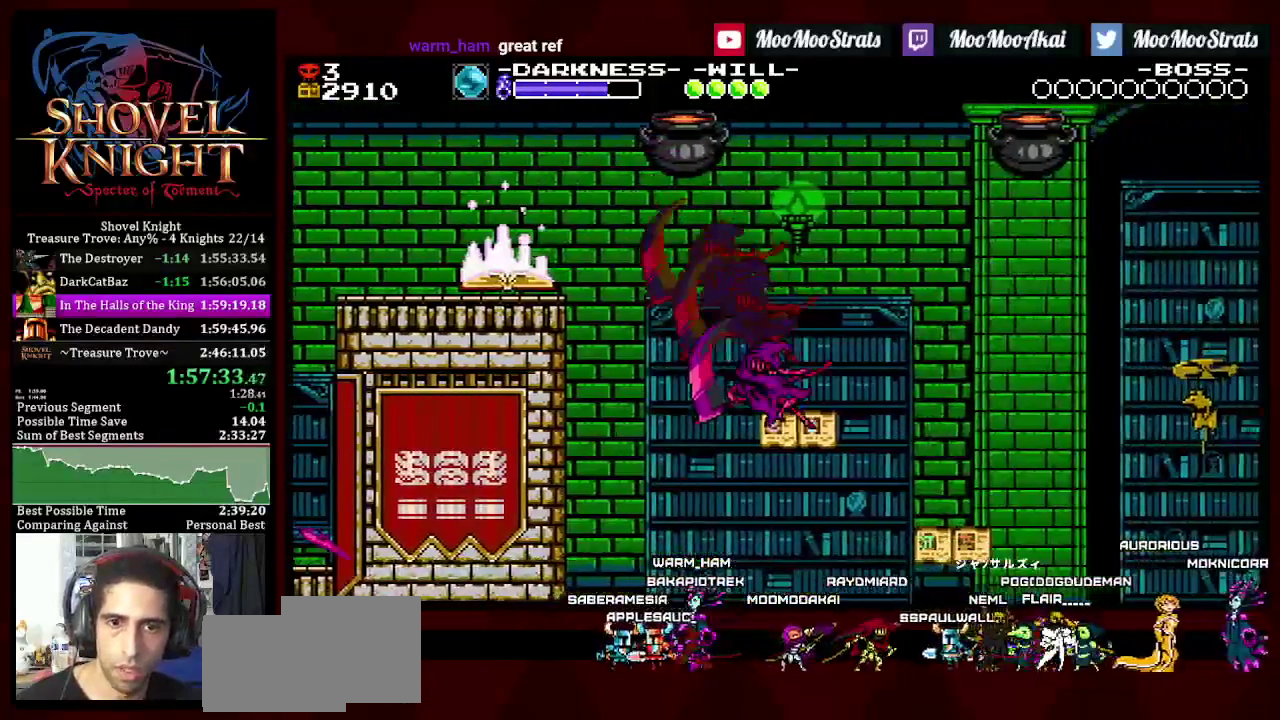
{"buttons": ["DPAD_RIGHT"], "left_stick": "center", "right_stick": "center", "events": [[17, "DPAD_DOWN", "up"]]}
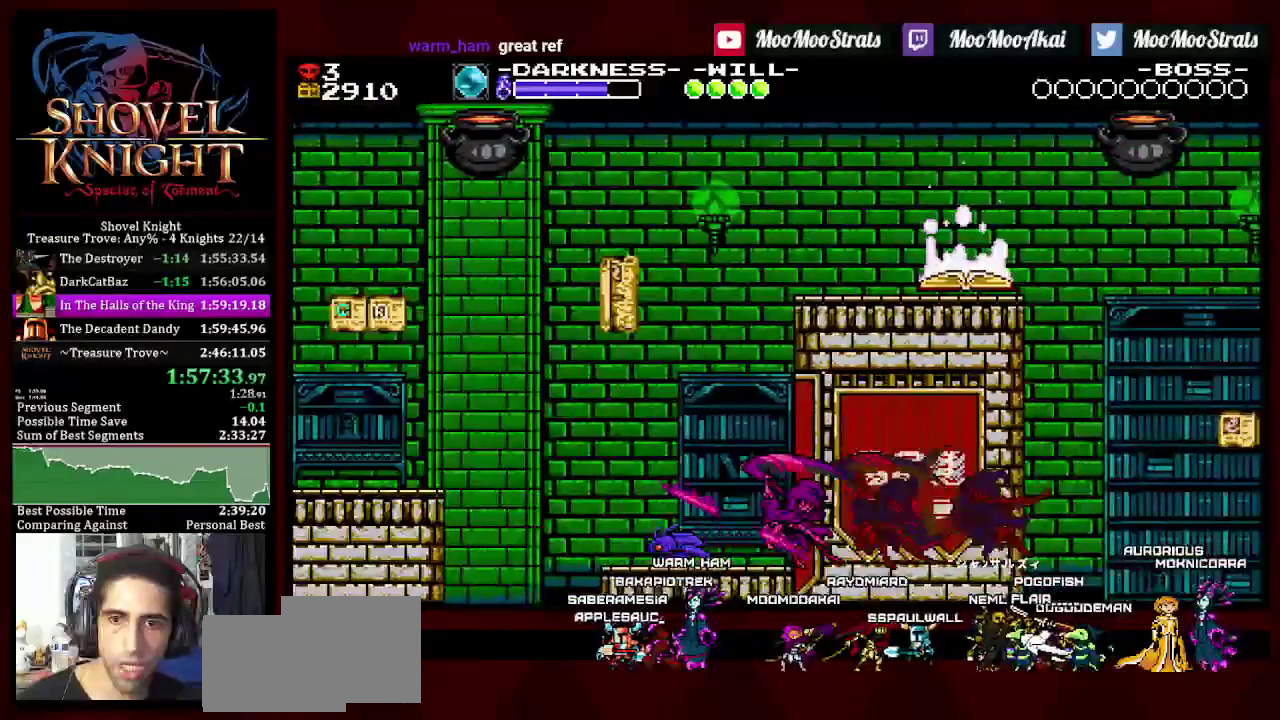
{"buttons": ["DPAD_RIGHT"], "left_stick": "center", "right_stick": "center", "events": []}
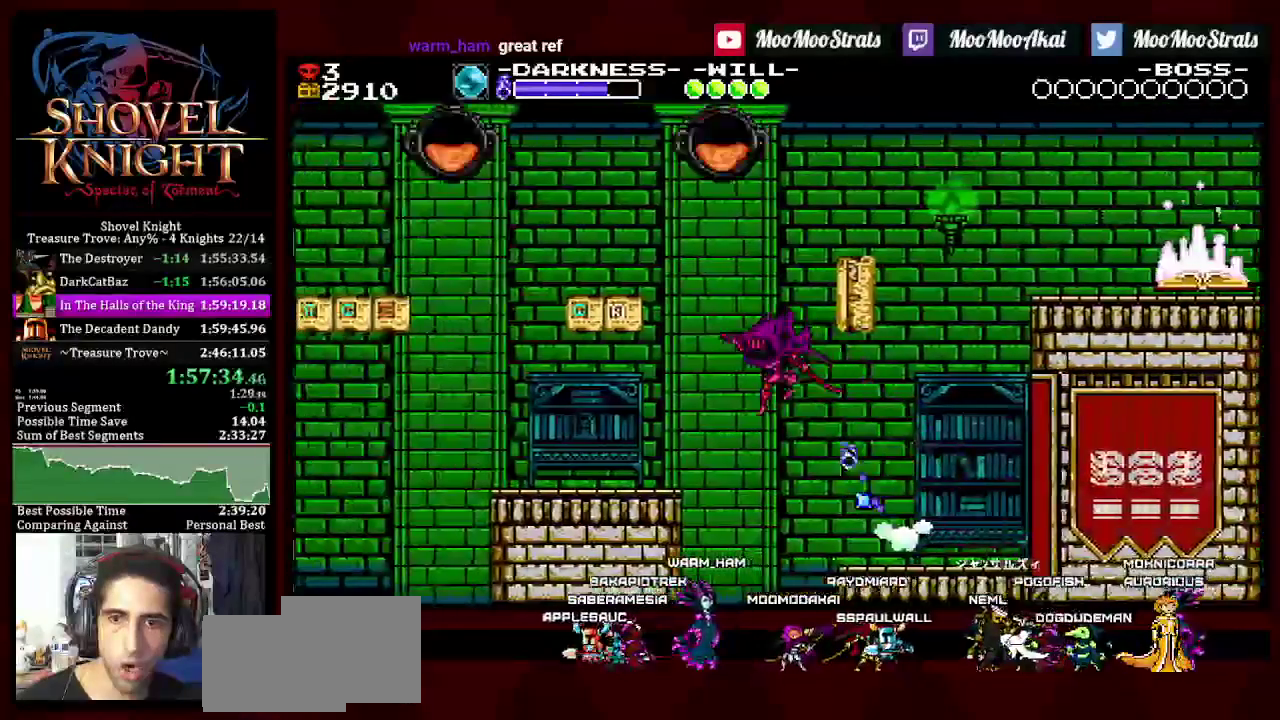
{"buttons": ["DPAD_RIGHT"], "left_stick": "center", "right_stick": "center", "events": []}
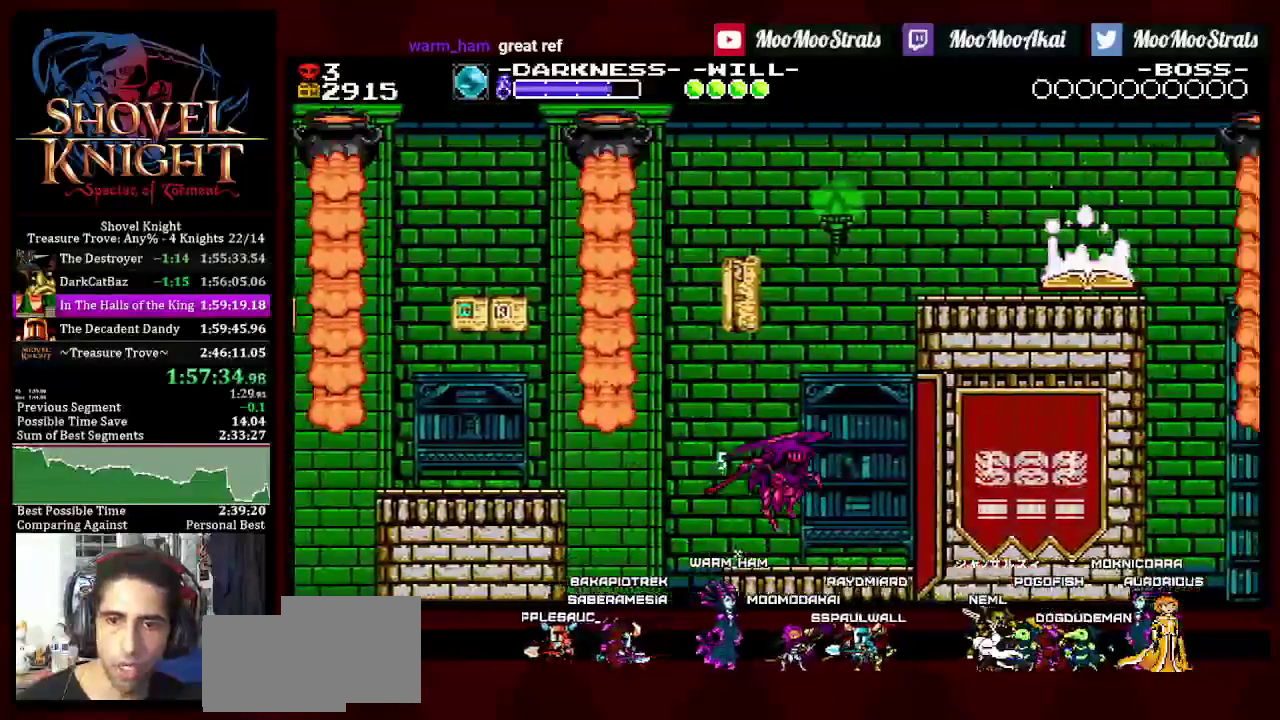
{"buttons": ["DPAD_DOWN", "DPAD_LEFT"], "left_stick": "center", "right_stick": "center", "events": [[267, "DPAD_DOWN", "down"], [267, "DPAD_RIGHT", "up"], [300, "DPAD_LEFT", "down"]]}